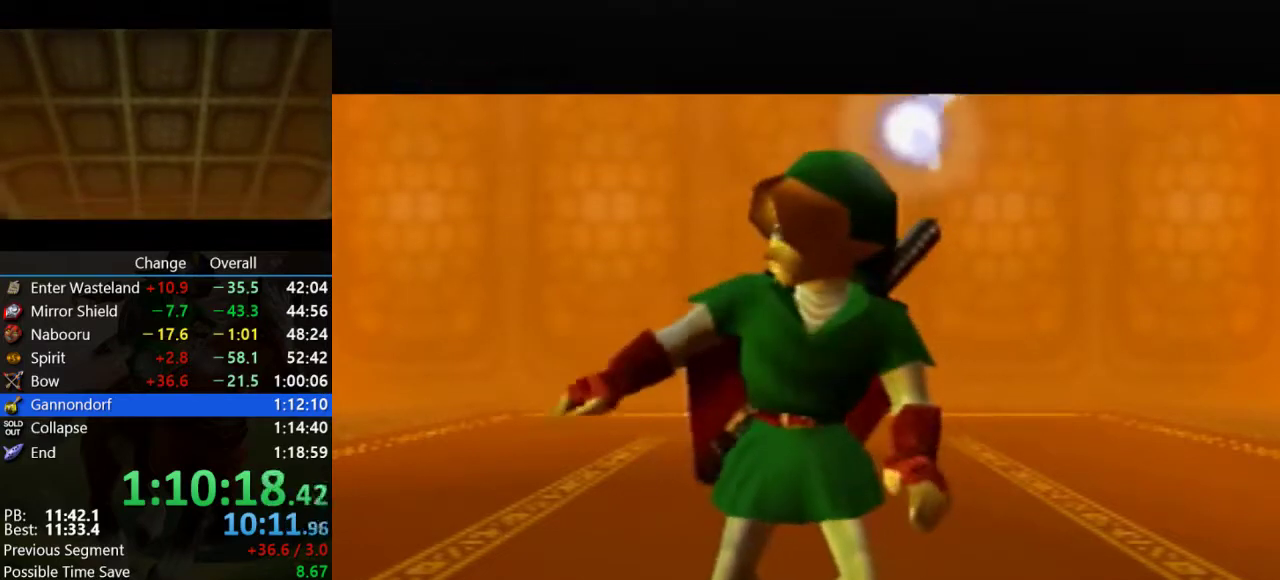
Gameplay with a controller (Nintendo layout); each line is a JSON object with the inputs held at the frame after it. "events" lists button and stick changes between this image and that frame as [ms after this image, input, new state], when the widget could be followed in between. Not read: L3 R3.
{"buttons": ["B"], "left_stick": "center", "events": [[33, "A", "down"], [33, "B", "up"], [133, "A", "up"], [133, "B", "down"], [200, "A", "down"], [200, "B", "up"], [267, "A", "up"], [300, "B", "down"], [400, "A", "down"], [400, "B", "up"], [500, "A", "up"], [500, "B", "down"]]}
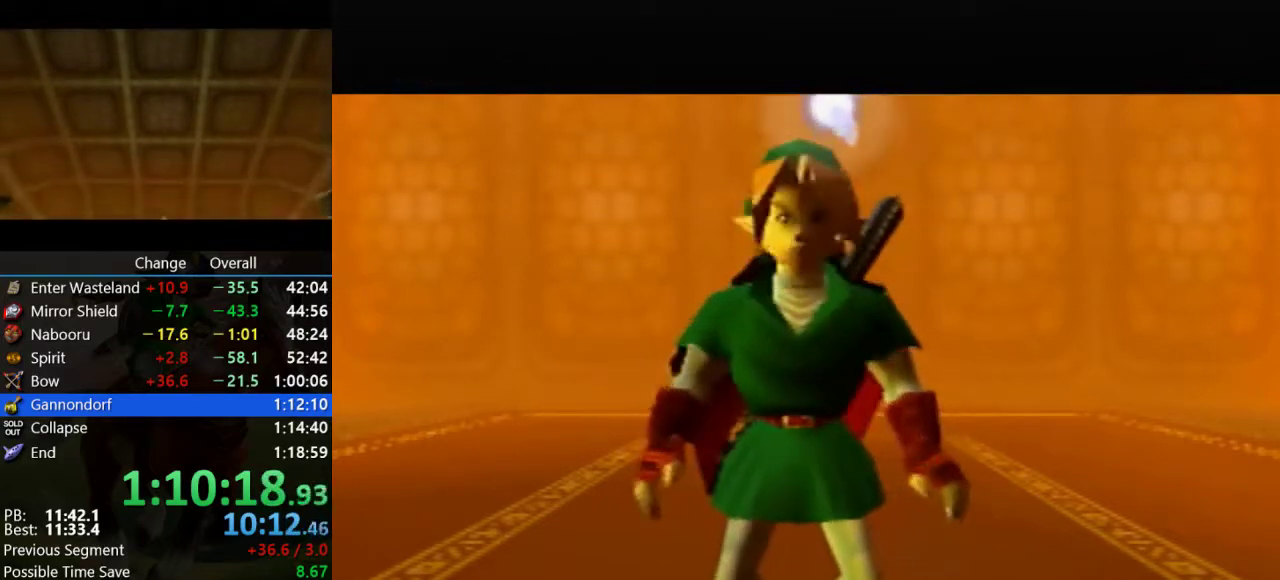
{"buttons": ["A"], "left_stick": "center", "events": [[100, "A", "down"], [100, "B", "up"], [167, "A", "up"], [200, "B", "down"], [267, "A", "down"], [300, "B", "up"], [400, "A", "up"], [400, "B", "down"], [500, "A", "down"], [500, "B", "up"]]}
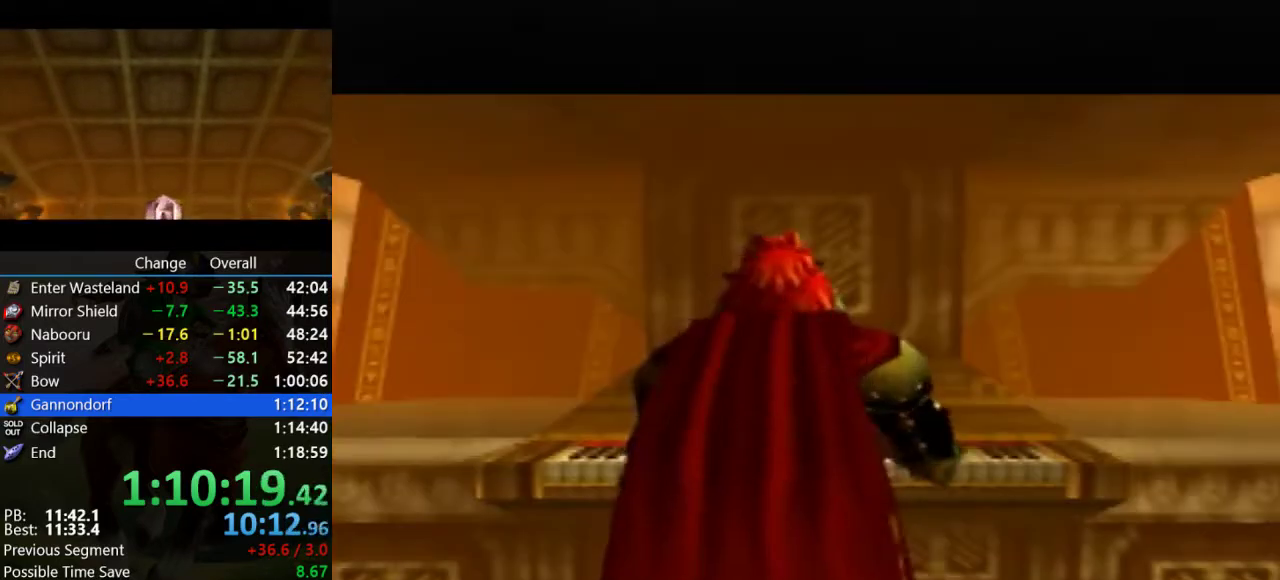
{"buttons": ["B"], "left_stick": "center", "events": [[67, "A", "up"], [67, "B", "down"], [200, "A", "down"], [200, "B", "up"], [300, "A", "up"], [300, "B", "down"], [400, "A", "down"], [400, "B", "up"], [467, "A", "up"], [467, "B", "down"]]}
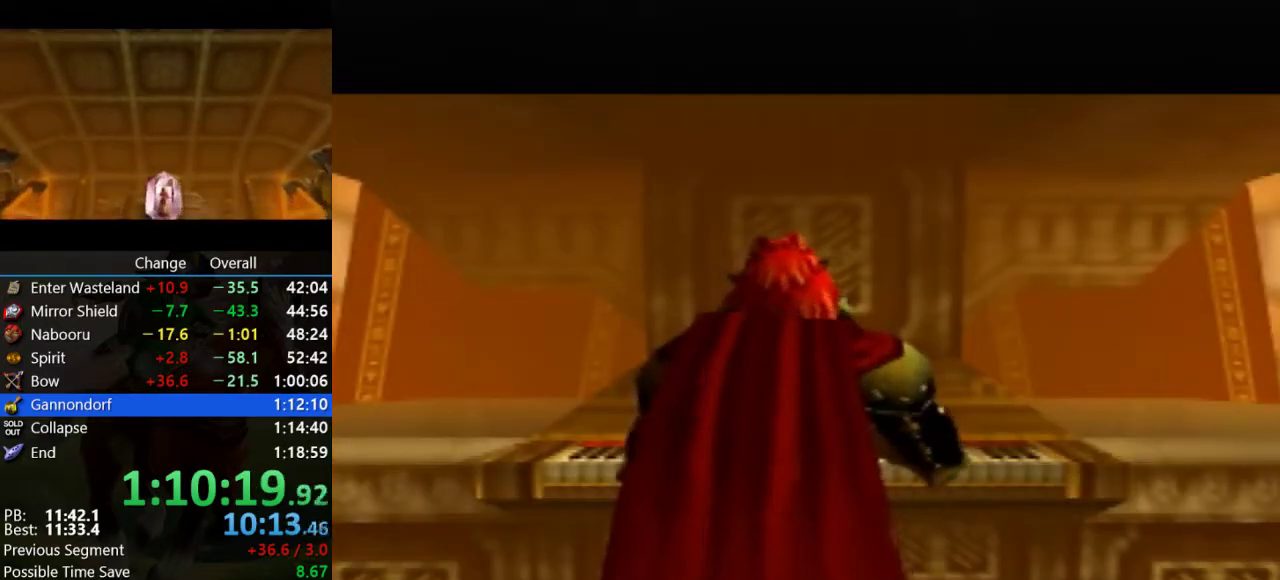
{"buttons": ["A"], "left_stick": "center", "events": [[67, "B", "up"], [100, "A", "down"], [133, "B", "down"], [200, "A", "up"], [267, "B", "up"], [300, "A", "down"], [367, "B", "down"], [400, "A", "up"], [467, "B", "up"], [500, "A", "down"]]}
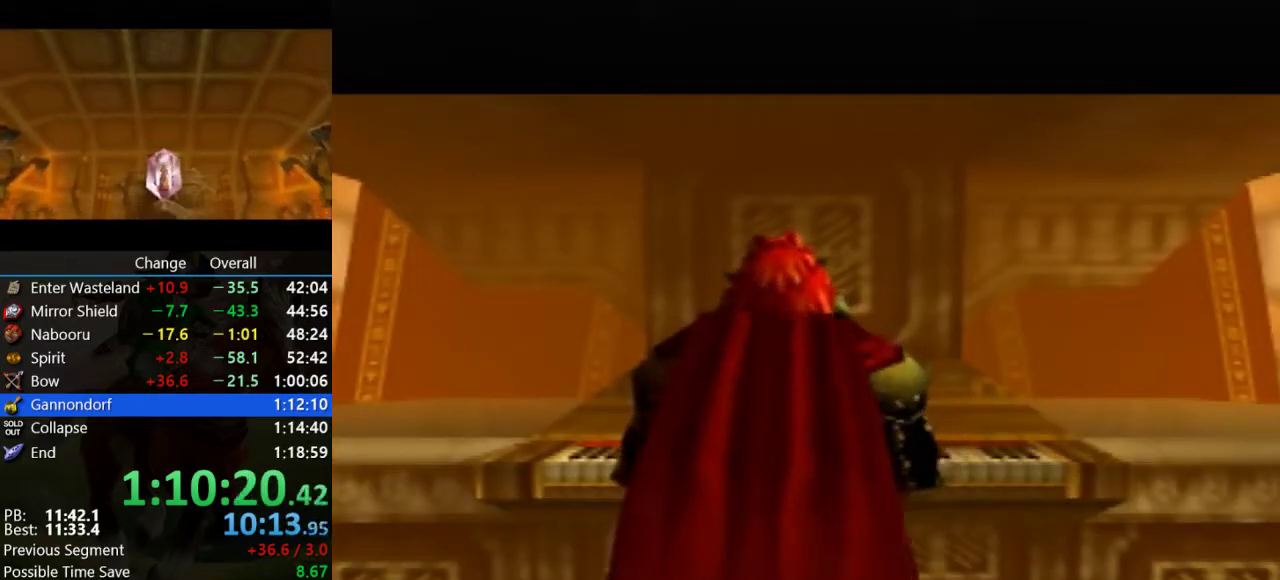
{"buttons": ["A", "B"], "left_stick": "center", "events": [[33, "B", "down"], [67, "A", "up"], [133, "B", "up"], [200, "A", "down"], [233, "B", "down"], [300, "A", "up"], [433, "A", "down"]]}
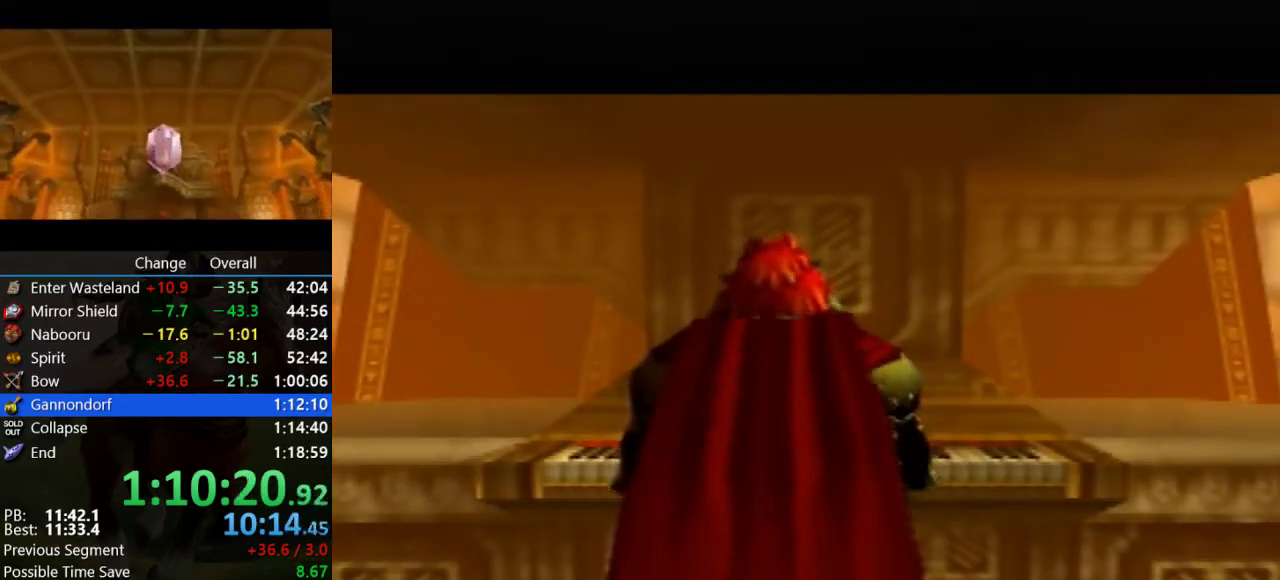
{"buttons": ["A", "B"], "left_stick": "center", "events": [[33, "A", "up"], [33, "B", "up"], [100, "A", "down"], [100, "B", "down"], [200, "A", "up"], [333, "A", "down"], [400, "A", "up"], [400, "B", "up"], [467, "B", "down"], [500, "A", "down"]]}
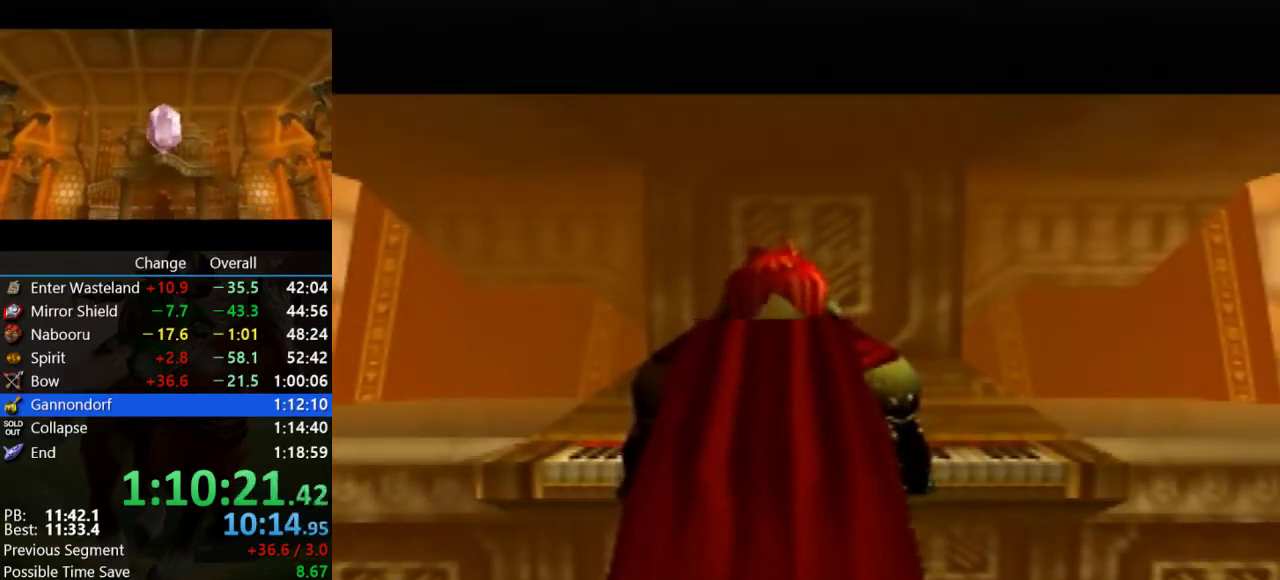
{"buttons": [], "left_stick": "center", "events": [[67, "B", "up"], [100, "A", "up"], [167, "B", "down"], [233, "A", "down"], [267, "B", "up"], [300, "A", "up"], [367, "B", "down"], [433, "A", "down"], [467, "B", "up"], [500, "A", "up"]]}
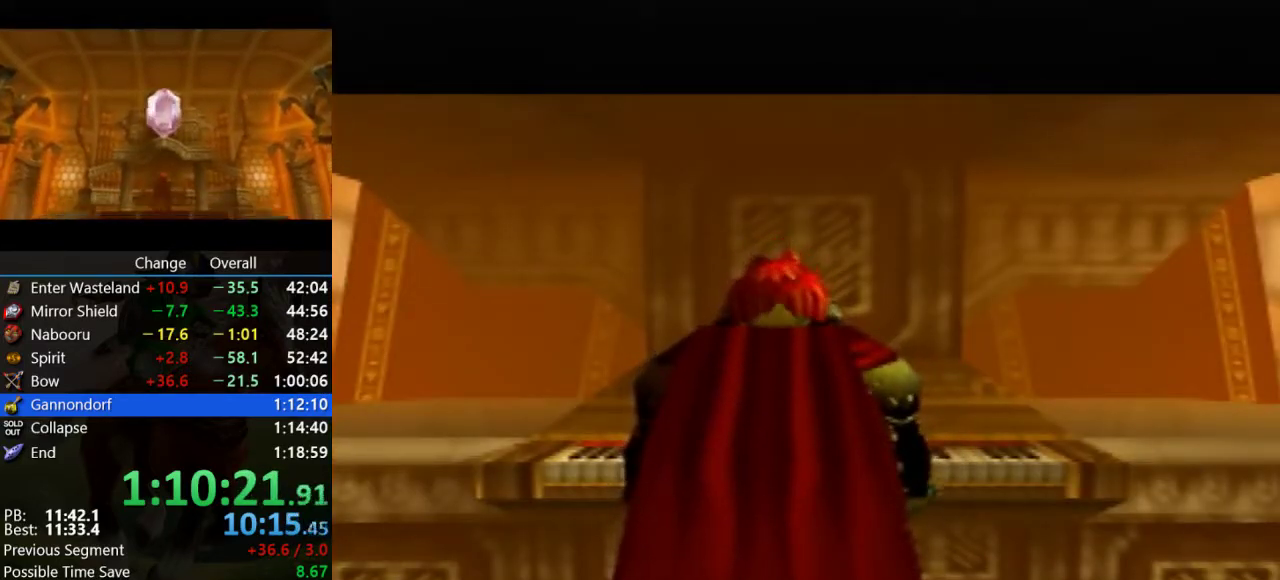
{"buttons": ["A", "B"], "left_stick": "center", "events": [[33, "B", "down"], [133, "A", "down"], [133, "B", "up"], [200, "A", "up"], [267, "B", "down"], [333, "A", "down"], [367, "B", "up"], [400, "A", "up"], [467, "B", "down"], [500, "A", "down"]]}
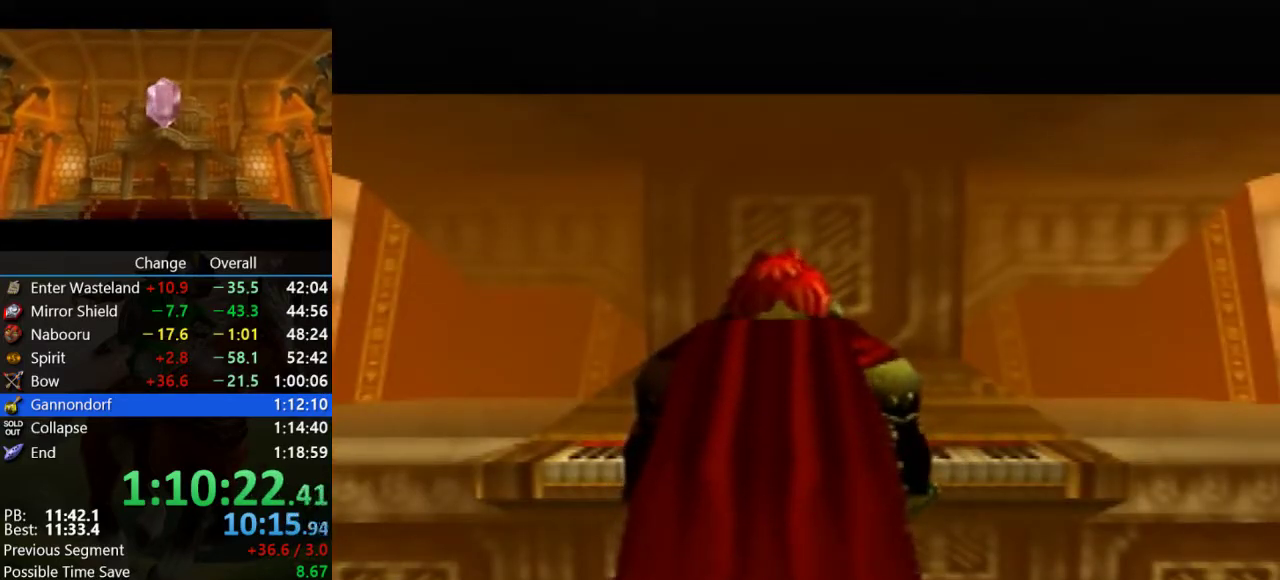
{"buttons": [], "left_stick": "center", "events": [[67, "B", "up"], [100, "A", "up"], [167, "B", "down"], [233, "A", "down"], [267, "B", "up"], [300, "A", "up"], [367, "B", "down"], [400, "A", "down"], [433, "B", "up"], [500, "A", "up"]]}
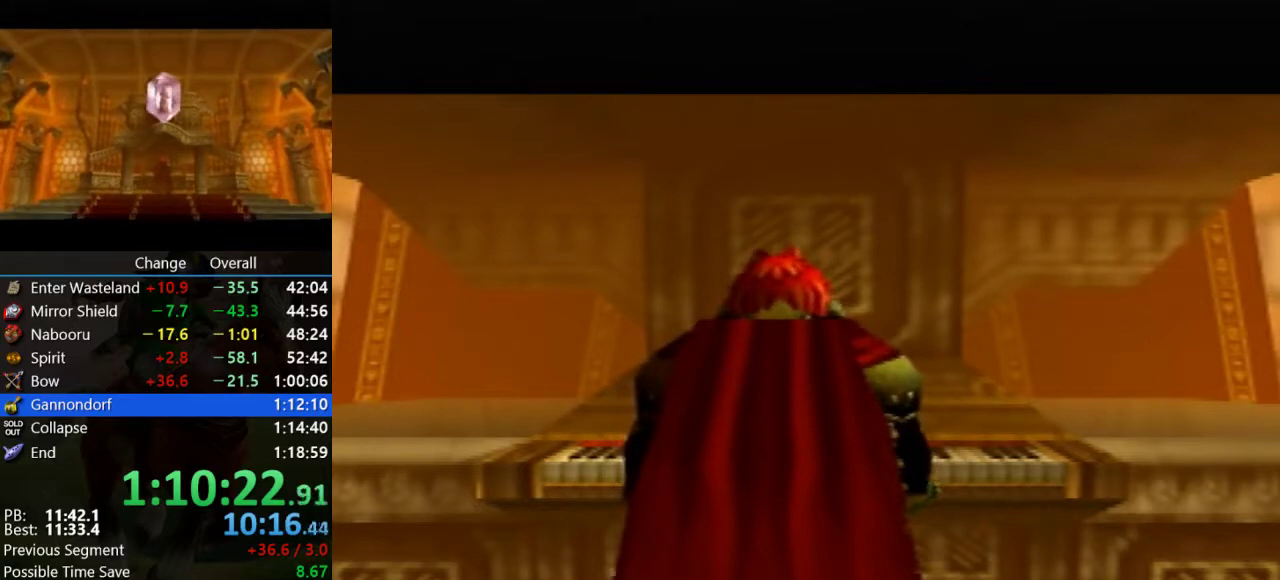
{"buttons": ["A"], "left_stick": "center", "events": [[33, "B", "down"], [100, "A", "down"], [167, "B", "up"], [200, "A", "up"], [233, "B", "down"], [333, "A", "down"], [367, "B", "up"], [433, "A", "up"], [433, "B", "down"], [500, "A", "down"], [500, "B", "up"]]}
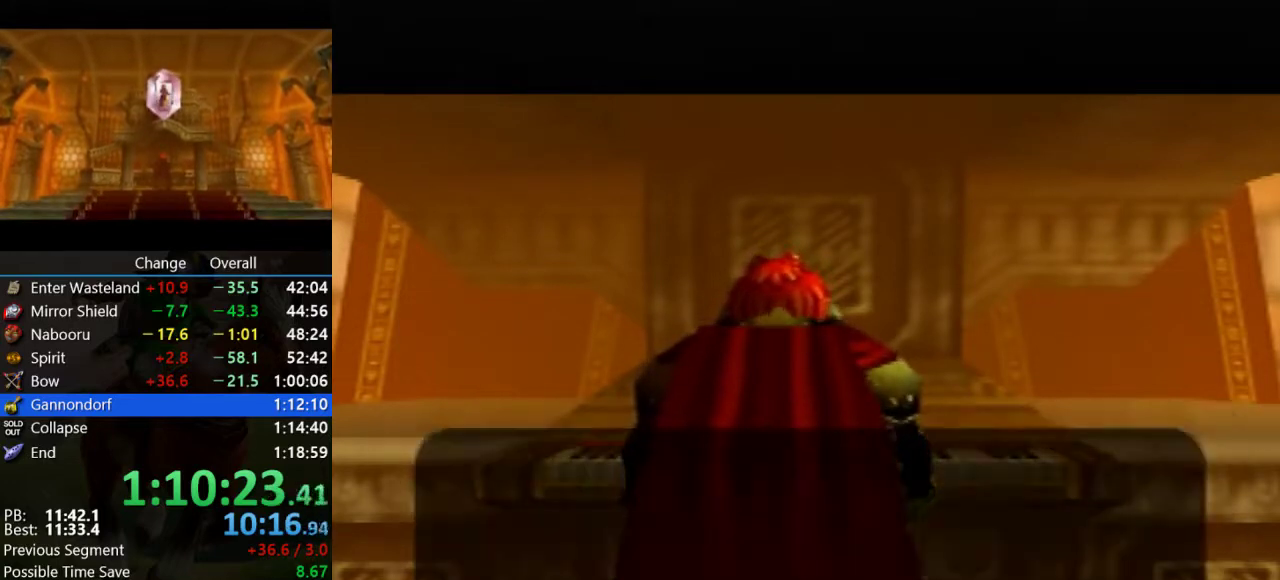
{"buttons": ["B"], "left_stick": "center", "events": [[67, "A", "up"], [100, "B", "down"], [200, "A", "down"], [200, "B", "up"], [300, "A", "up"], [300, "B", "down"], [400, "A", "down"], [400, "B", "up"], [467, "A", "up"], [467, "B", "down"]]}
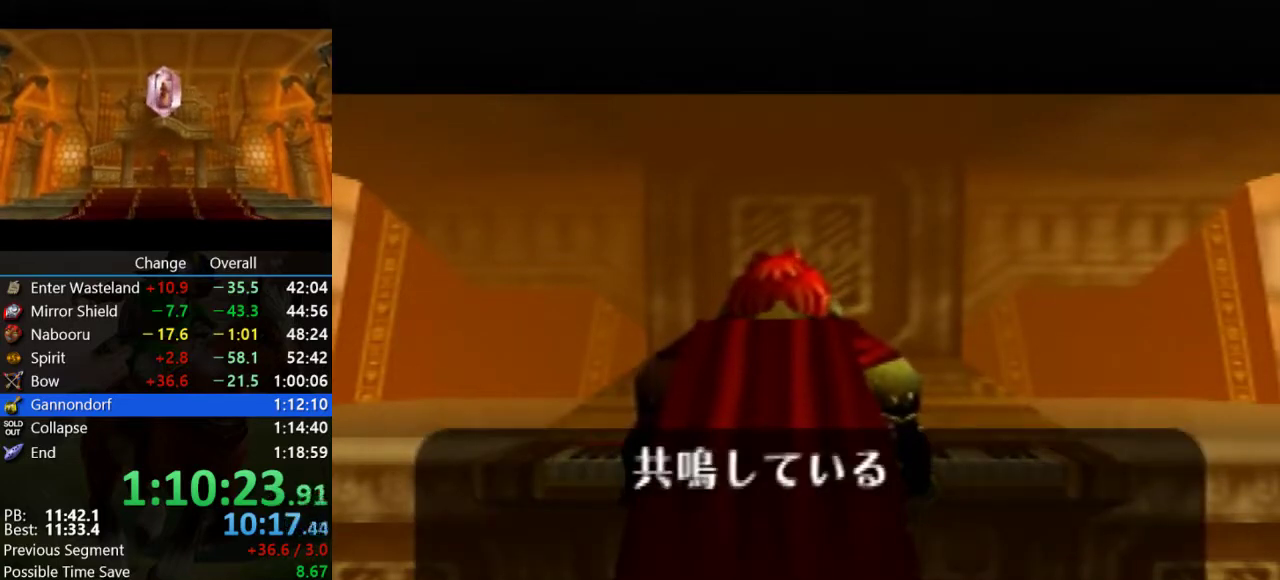
{"buttons": ["A"], "left_stick": "center", "events": [[100, "A", "down"], [100, "B", "up"], [167, "A", "up"], [167, "B", "down"], [300, "A", "down"], [300, "B", "up"], [367, "A", "up"], [367, "B", "down"], [433, "A", "down"], [433, "B", "up"]]}
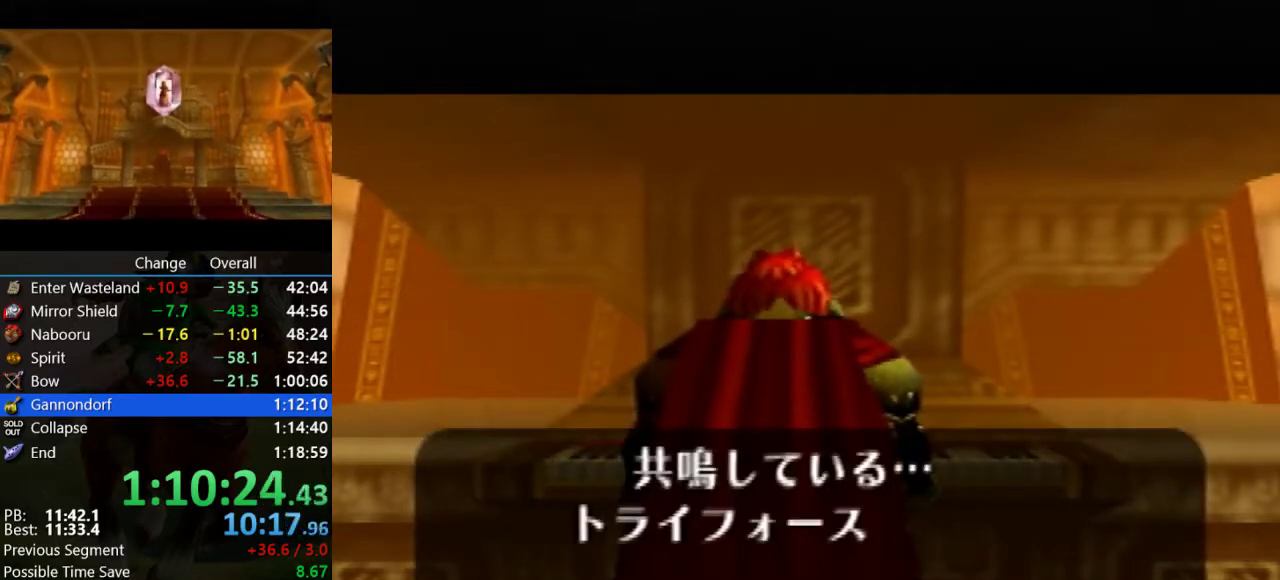
{"buttons": [], "left_stick": "center", "events": [[33, "A", "up"], [33, "B", "down"], [167, "A", "down"], [233, "A", "up"], [333, "B", "up"], [400, "B", "down"], [500, "B", "up"]]}
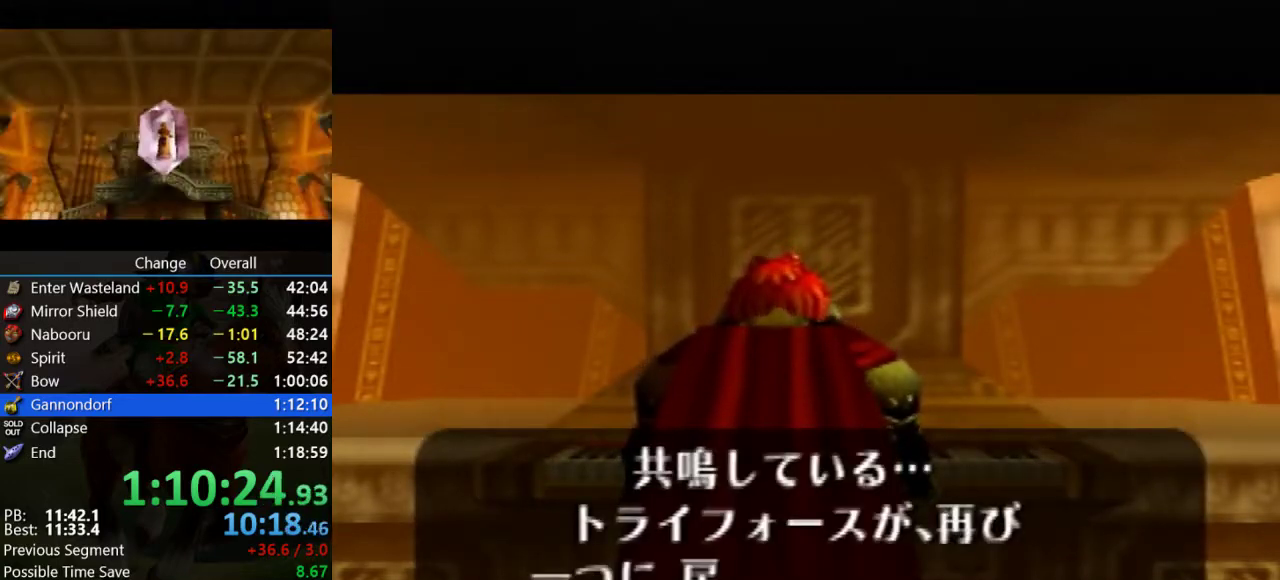
{"buttons": ["B"], "left_stick": "center", "events": [[33, "A", "down"], [67, "B", "down"], [100, "A", "up"], [233, "A", "down"], [233, "B", "up"], [300, "A", "up"], [300, "B", "down"], [400, "B", "up"], [467, "B", "down"]]}
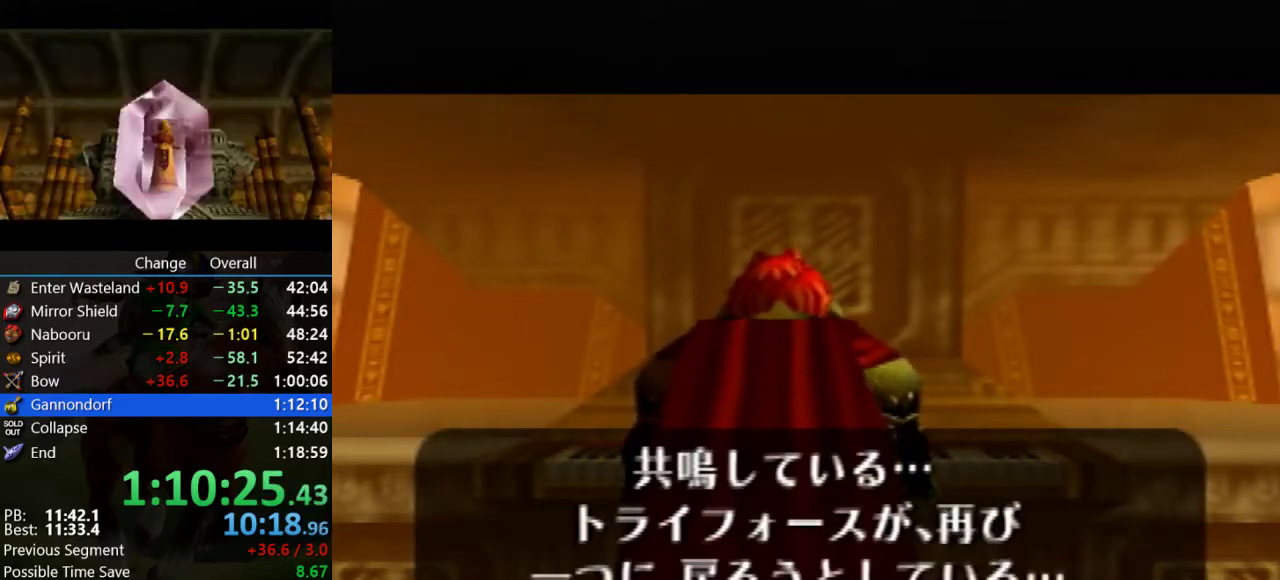
{"buttons": ["A"], "left_stick": "center", "events": [[100, "A", "down"], [167, "A", "up"], [267, "B", "up"], [300, "A", "down"], [367, "A", "up"], [367, "B", "down"], [433, "B", "up"], [467, "A", "down"]]}
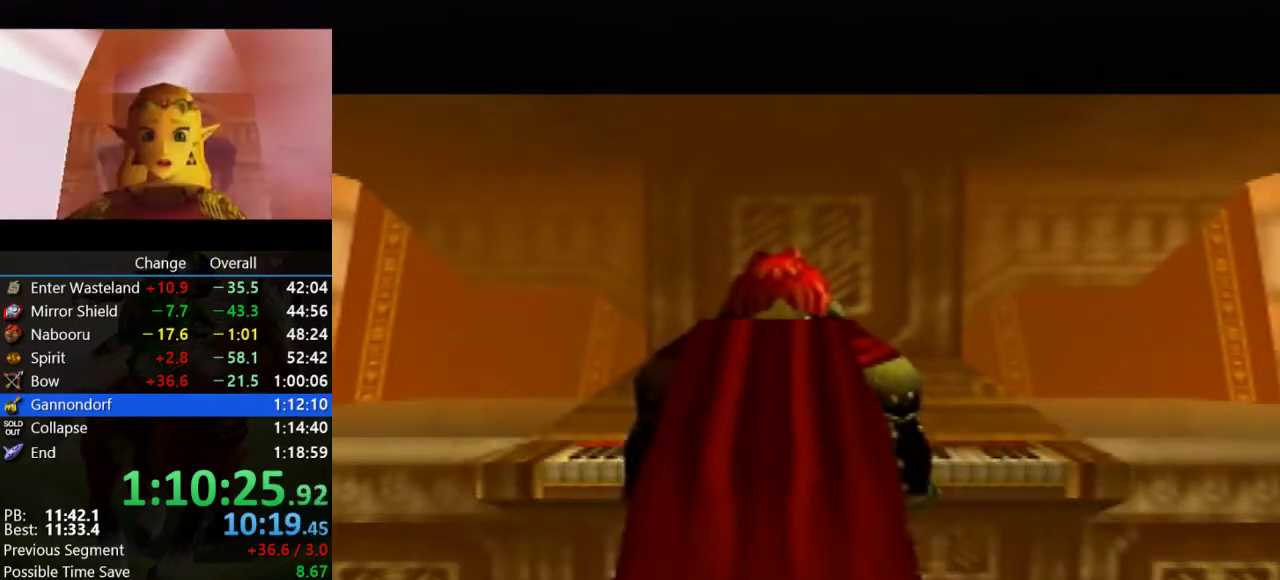
{"buttons": [], "left_stick": "center", "events": [[33, "A", "up"], [33, "B", "down"], [133, "B", "up"], [167, "A", "down"], [200, "B", "down"], [267, "A", "up"], [333, "B", "up"], [400, "B", "down"], [500, "B", "up"]]}
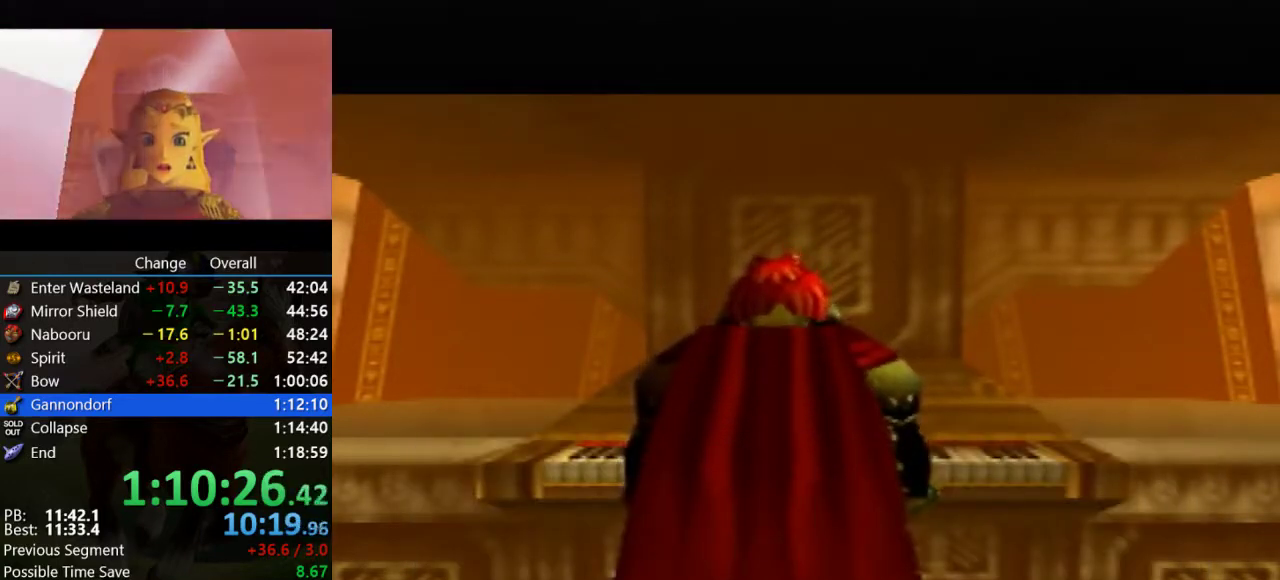
{"buttons": ["A", "B"], "left_stick": "center", "events": [[67, "A", "down"], [100, "B", "down"], [167, "A", "up"], [233, "B", "up"], [300, "A", "down"], [300, "B", "down"], [367, "A", "up"], [400, "B", "up"], [467, "B", "down"], [500, "A", "down"]]}
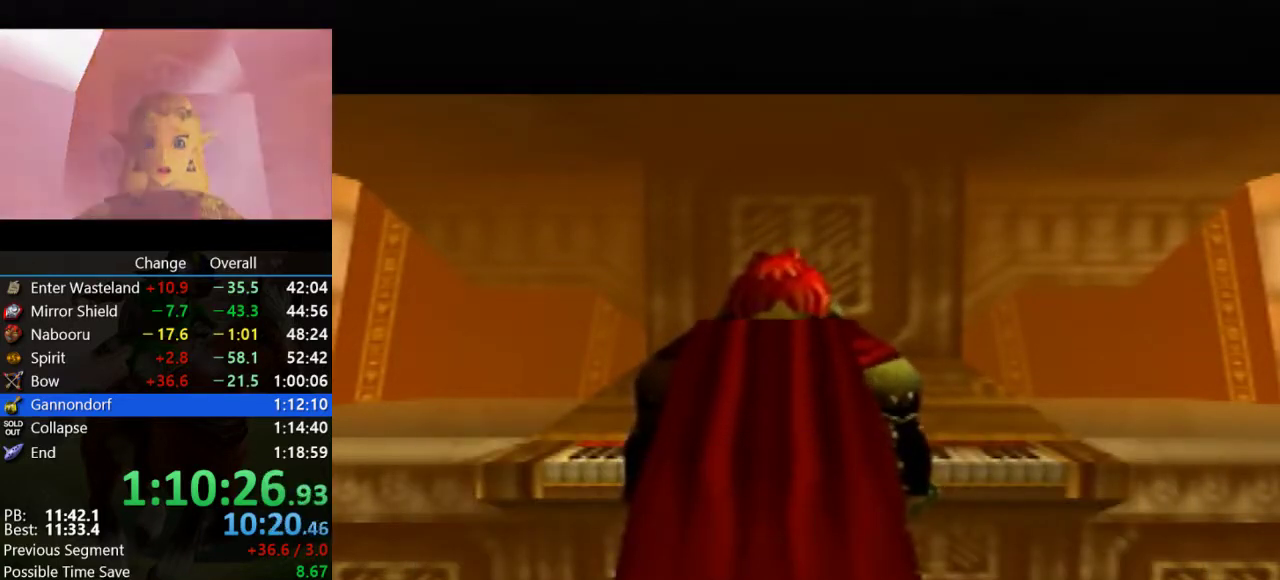
{"buttons": [], "left_stick": "center", "events": [[67, "A", "up"], [100, "B", "up"], [200, "A", "down"], [200, "B", "down"], [267, "A", "up"], [267, "B", "up"], [367, "B", "down"], [400, "A", "down"], [433, "B", "up"], [467, "A", "up"]]}
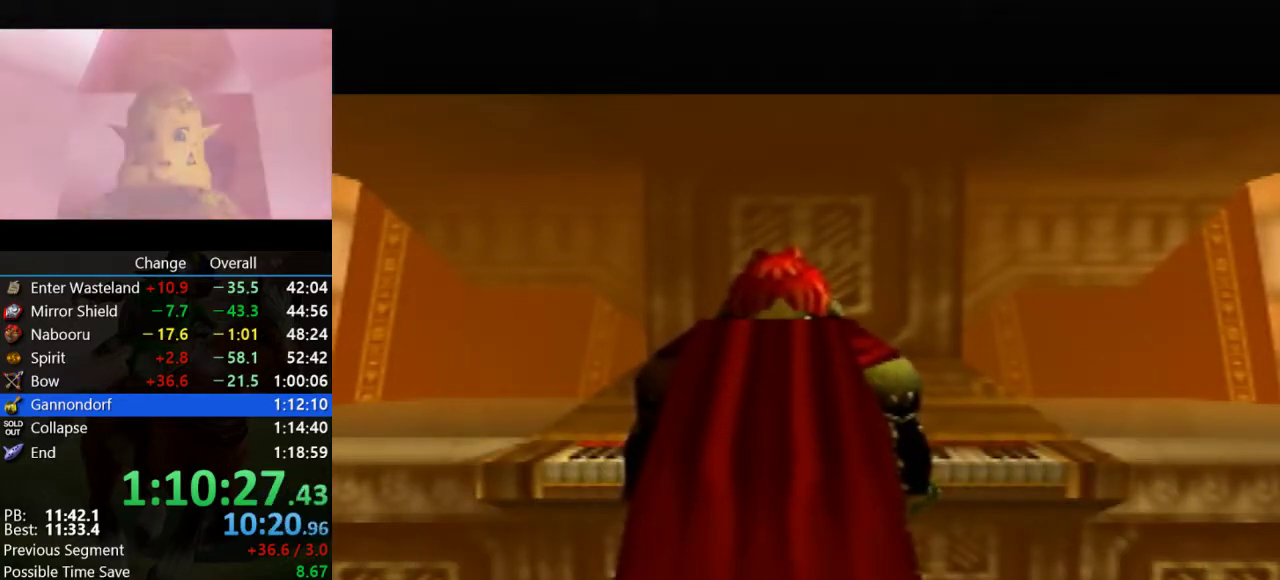
{"buttons": ["A", "B"], "left_stick": "center"}
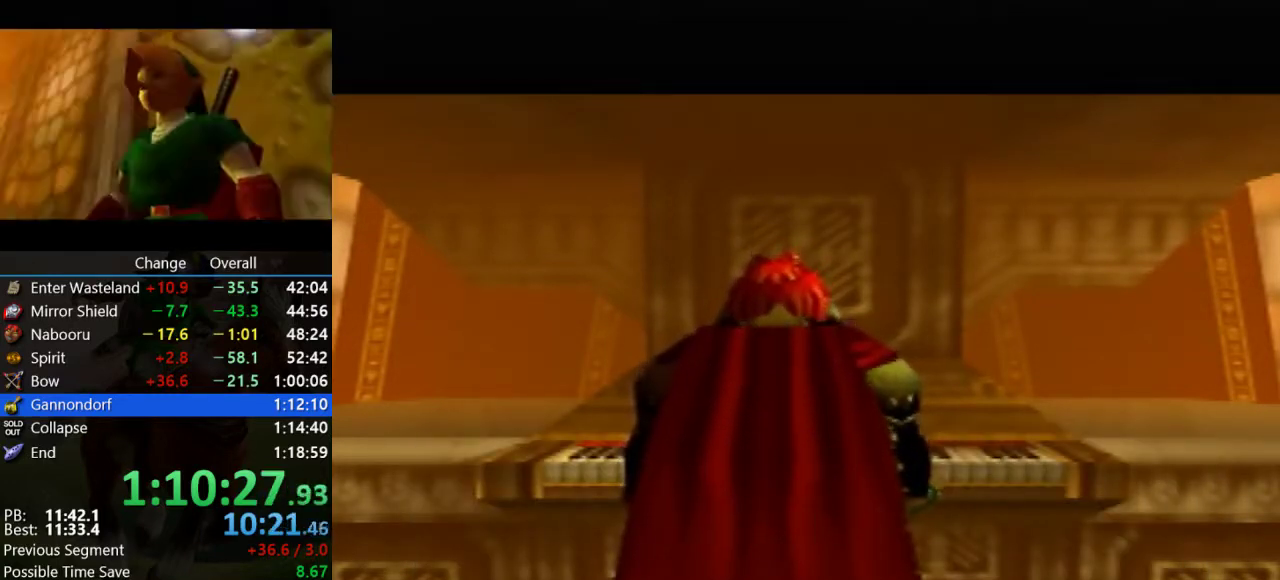
{"buttons": [], "left_stick": "center"}
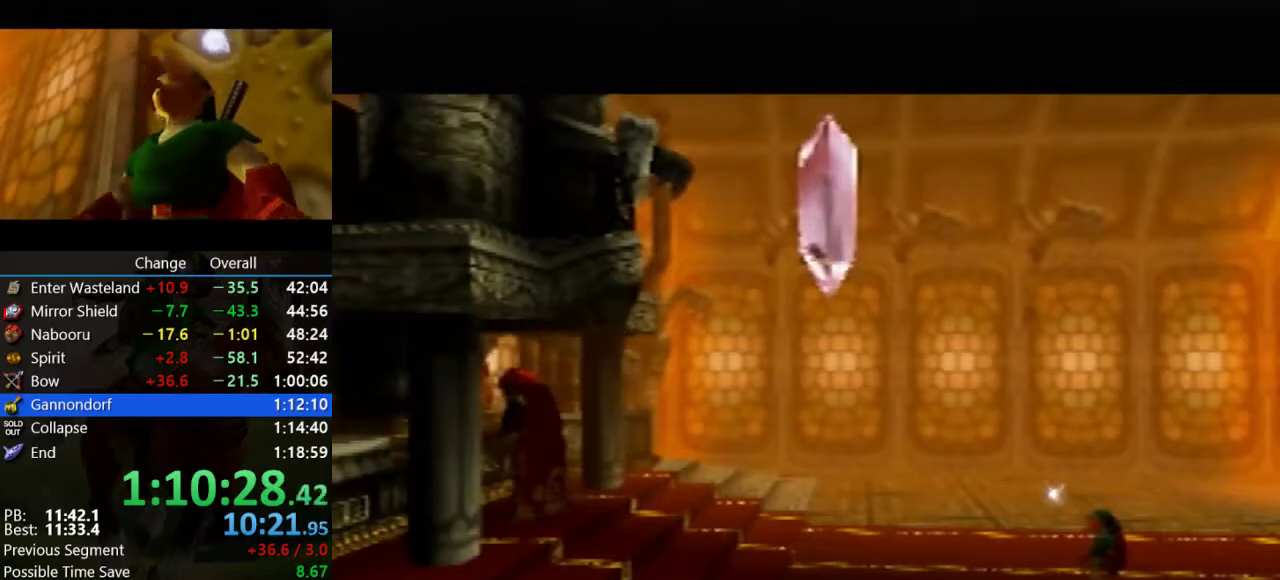
{"buttons": [], "left_stick": "center", "events": [[33, "B", "down"], [100, "B", "up"], [200, "B", "down"], [233, "A", "down"], [267, "B", "up"], [300, "A", "up"], [400, "A", "down"], [400, "B", "down"], [500, "A", "up"], [500, "B", "up"]]}
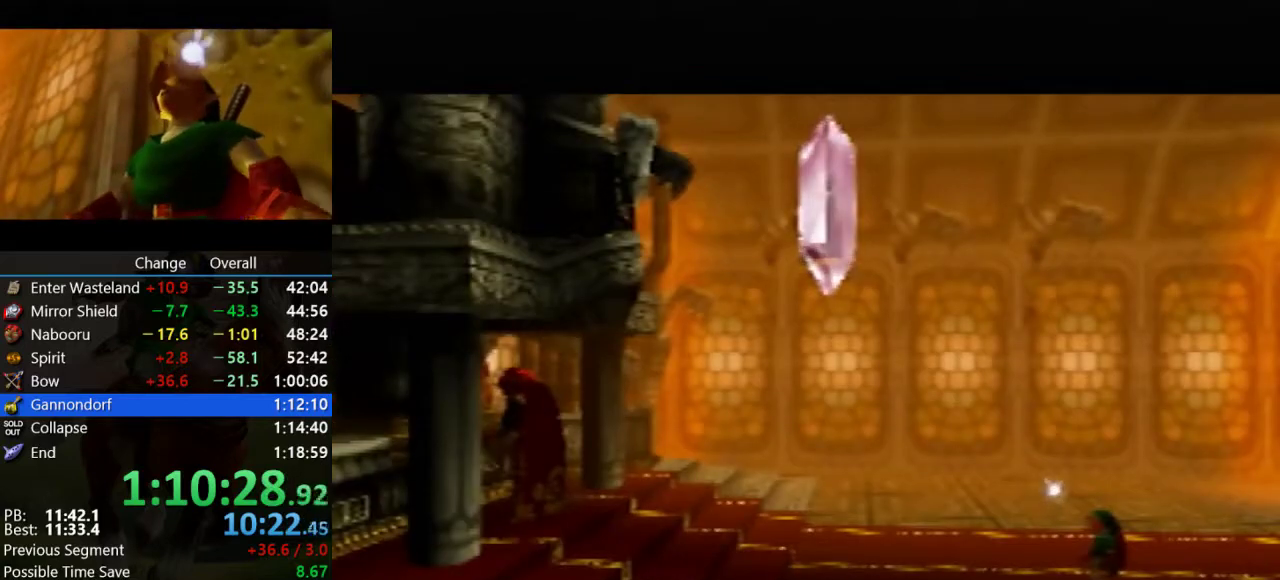
{"buttons": ["A", "B"], "left_stick": "center", "events": [[67, "B", "down"], [167, "B", "up"], [300, "A", "down"], [300, "B", "down"], [367, "A", "up"], [400, "B", "up"], [467, "A", "down"], [500, "B", "down"]]}
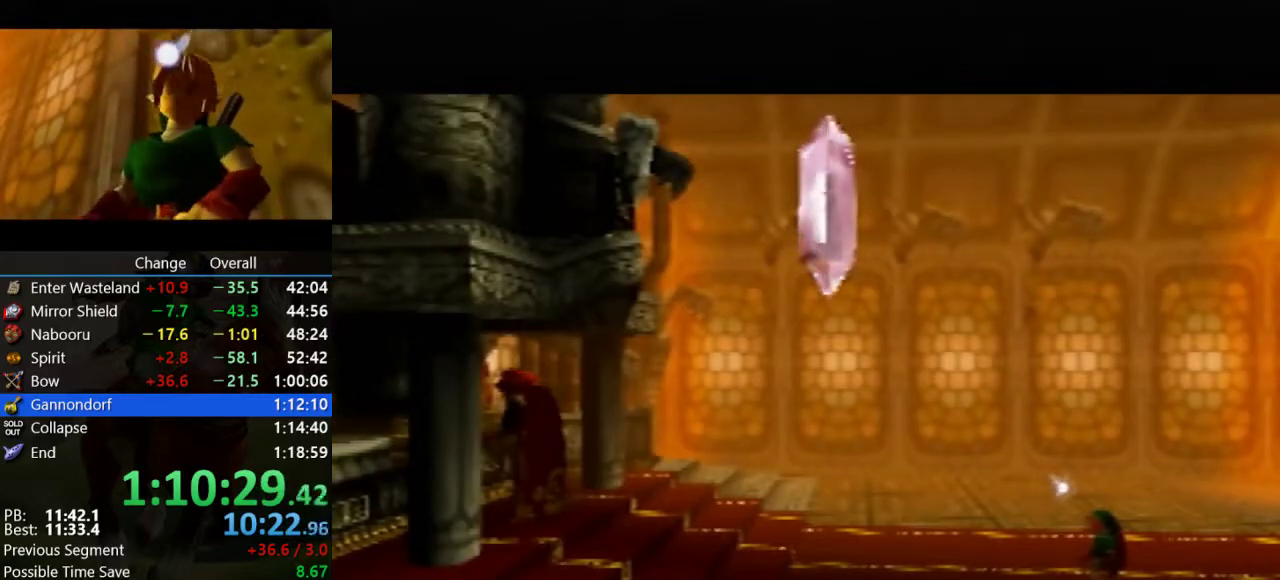
{"buttons": [], "left_stick": "center", "events": [[33, "A", "up"], [67, "B", "up"], [167, "A", "down"], [167, "B", "down"], [233, "A", "up"], [267, "B", "up"], [367, "A", "down"], [367, "B", "down"], [433, "A", "up"], [467, "B", "up"]]}
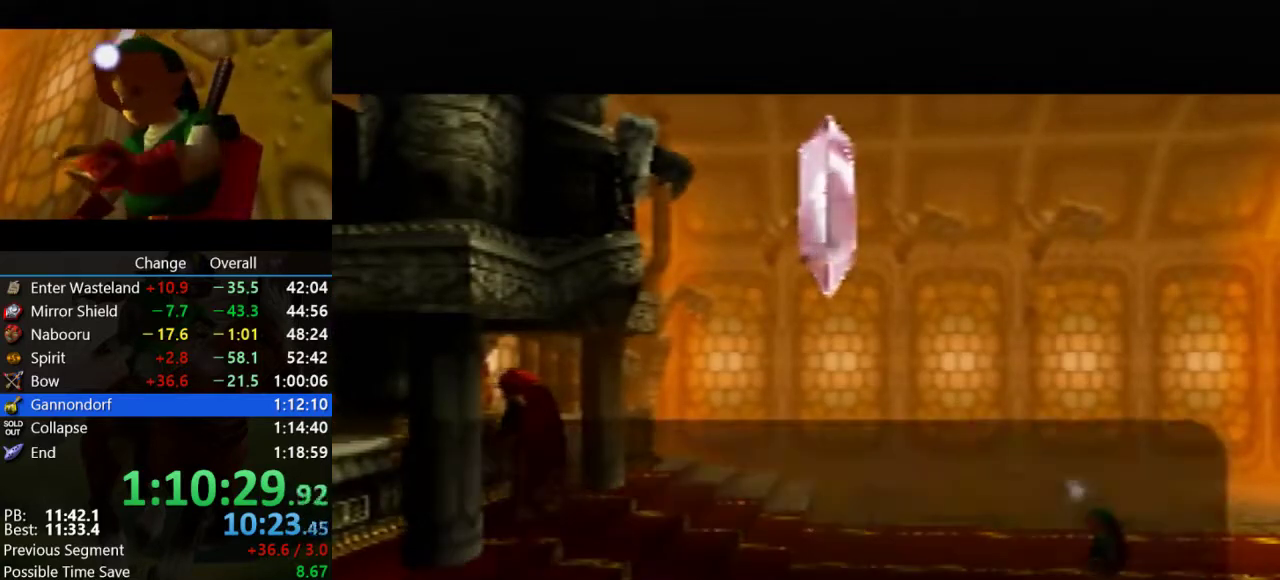
{"buttons": ["B"], "left_stick": "center", "events": [[67, "B", "down"], [167, "B", "up"], [200, "A", "down"], [233, "B", "down"], [300, "A", "up"], [367, "B", "up"], [400, "A", "down"], [433, "B", "down"], [500, "A", "up"]]}
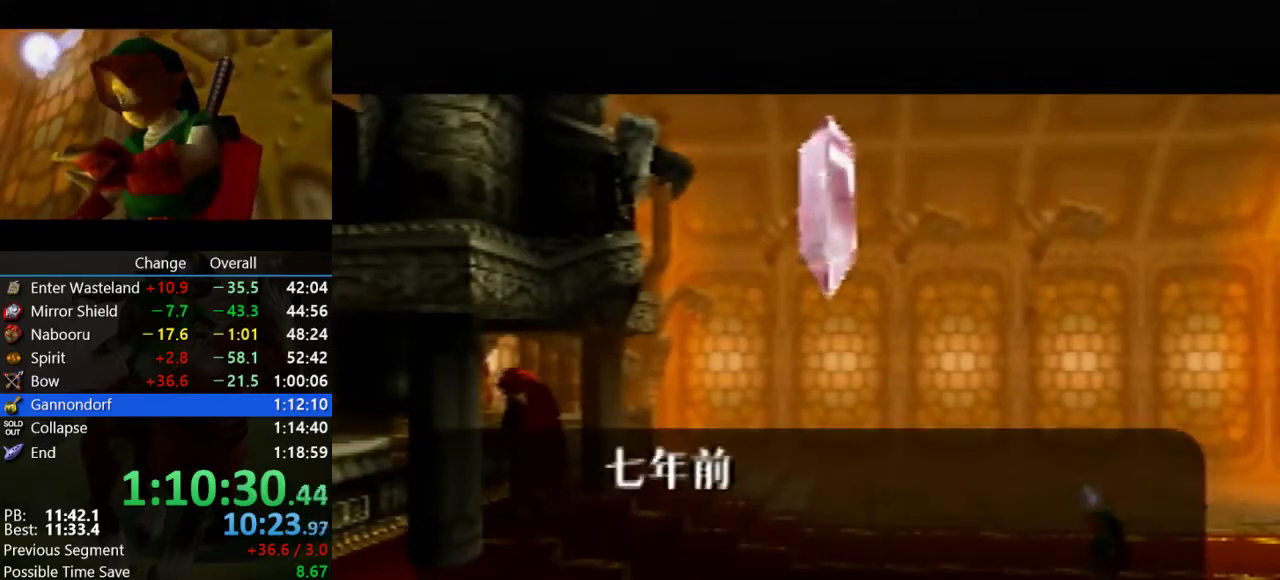
{"buttons": ["A", "B"], "left_stick": "center"}
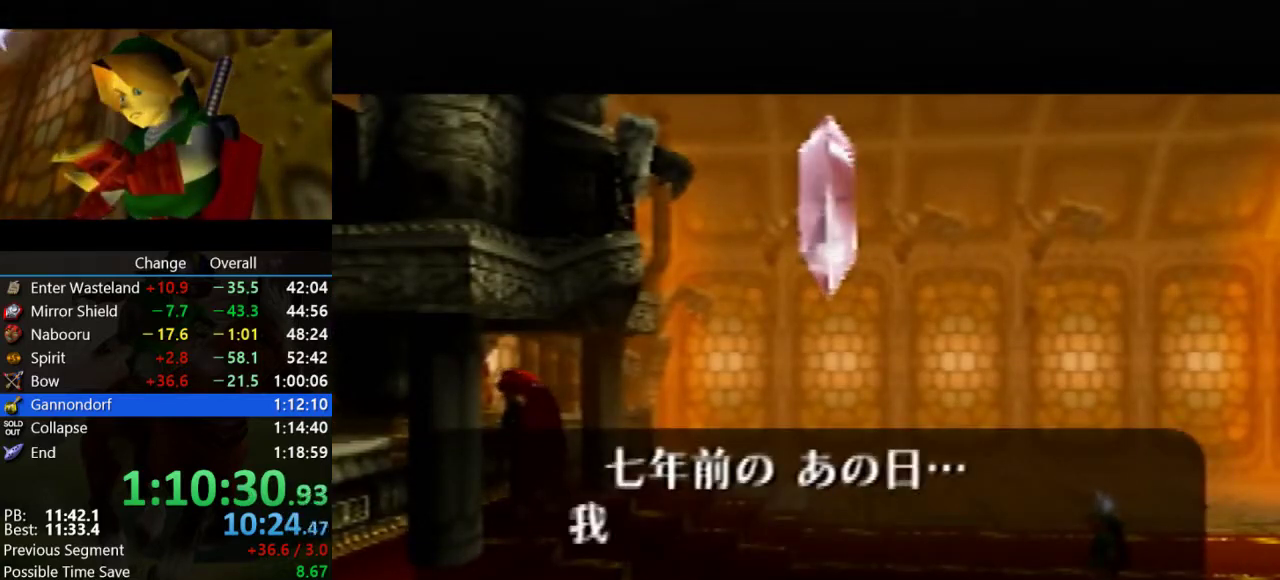
{"buttons": [], "left_stick": "center"}